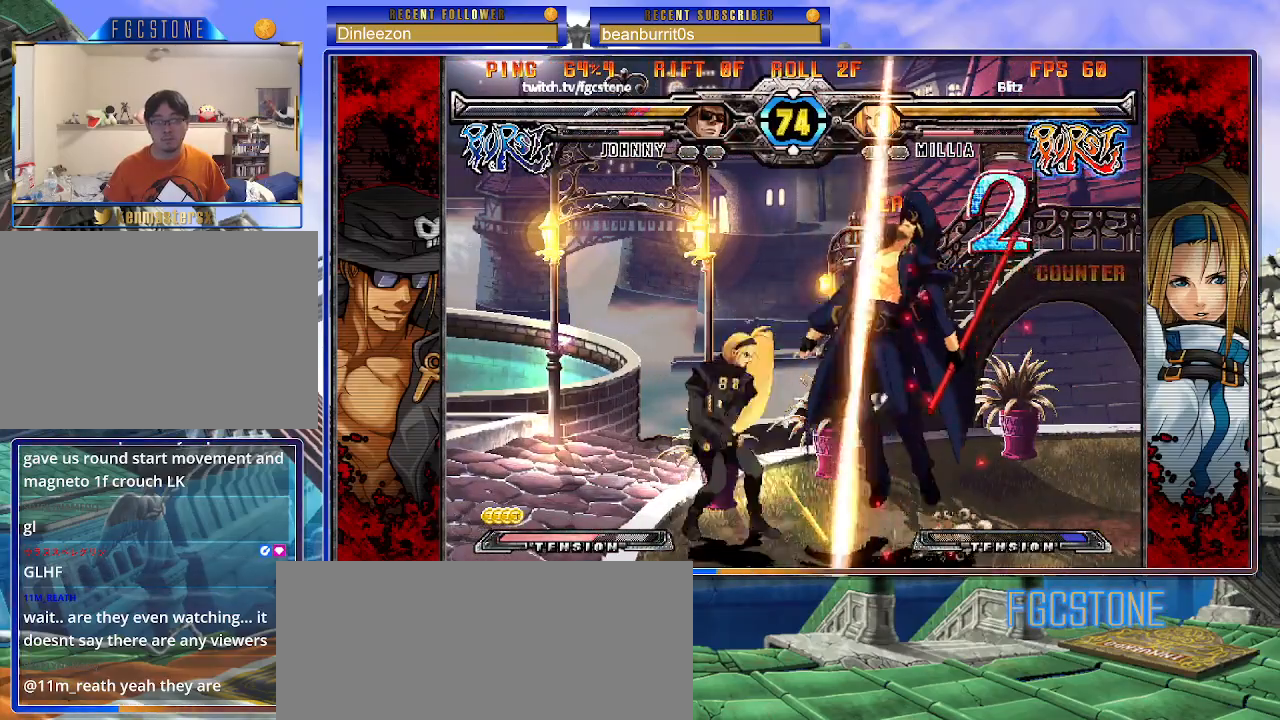
Gameplay with a controller (arcade stick); each line is a JSON object with the inputs held at the frame after it. "events" lists button and stick changes between this image and that frame as [ms after this image, input, new state], when the widget could be followed in between. Not read: L3 R3 other_buttons.
{"buttons": ["K", "P", "S"], "left_stick": "center", "events": [[117, "left_stick", "right"], [250, "K", "down"], [250, "P", "down"], [333, "S", "down"], [367, "K", "up"], [367, "P", "up"], [400, "P", "down"], [433, "K", "down"], [450, "S", "up"], [483, "left_stick", "center"], [500, "S", "down"]]}
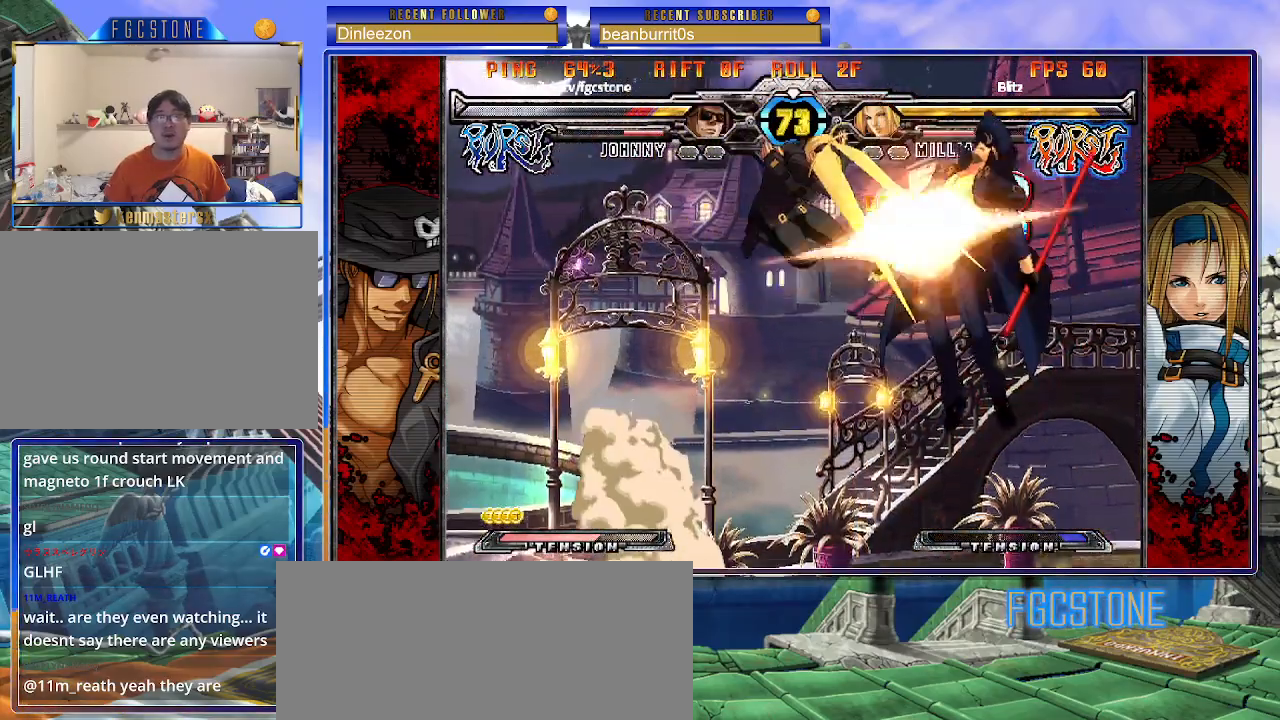
{"buttons": ["S"], "left_stick": "left", "events": [[17, "left_stick", "left"], [33, "K", "up"], [33, "P", "up"], [50, "K", "down"], [67, "P", "down"], [117, "S", "up"], [150, "S", "down"], [183, "K", "up"], [183, "P", "up"], [200, "K", "down"], [200, "P", "down"], [250, "S", "up"], [283, "S", "down"], [317, "K", "up"], [317, "P", "up"], [383, "K", "down"], [400, "P", "down"], [417, "S", "up"], [450, "S", "down"], [483, "K", "up"], [483, "P", "up"]]}
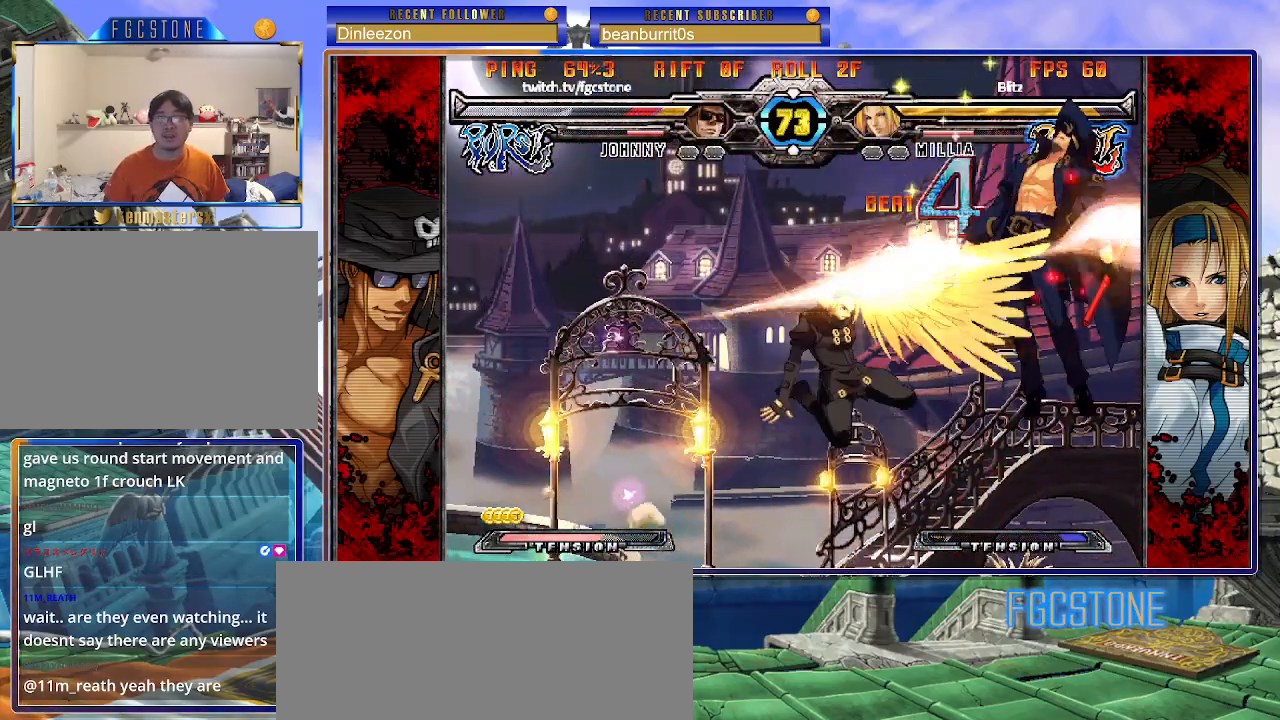
{"buttons": ["K", "S"], "left_stick": "left", "events": [[33, "K", "down"], [33, "P", "down"], [150, "P", "up"], [200, "P", "down"], [300, "K", "up"], [317, "P", "up"], [350, "K", "down"], [367, "P", "down"], [400, "S", "up"], [417, "S", "down"], [433, "K", "up"], [450, "P", "up"], [500, "K", "down"]]}
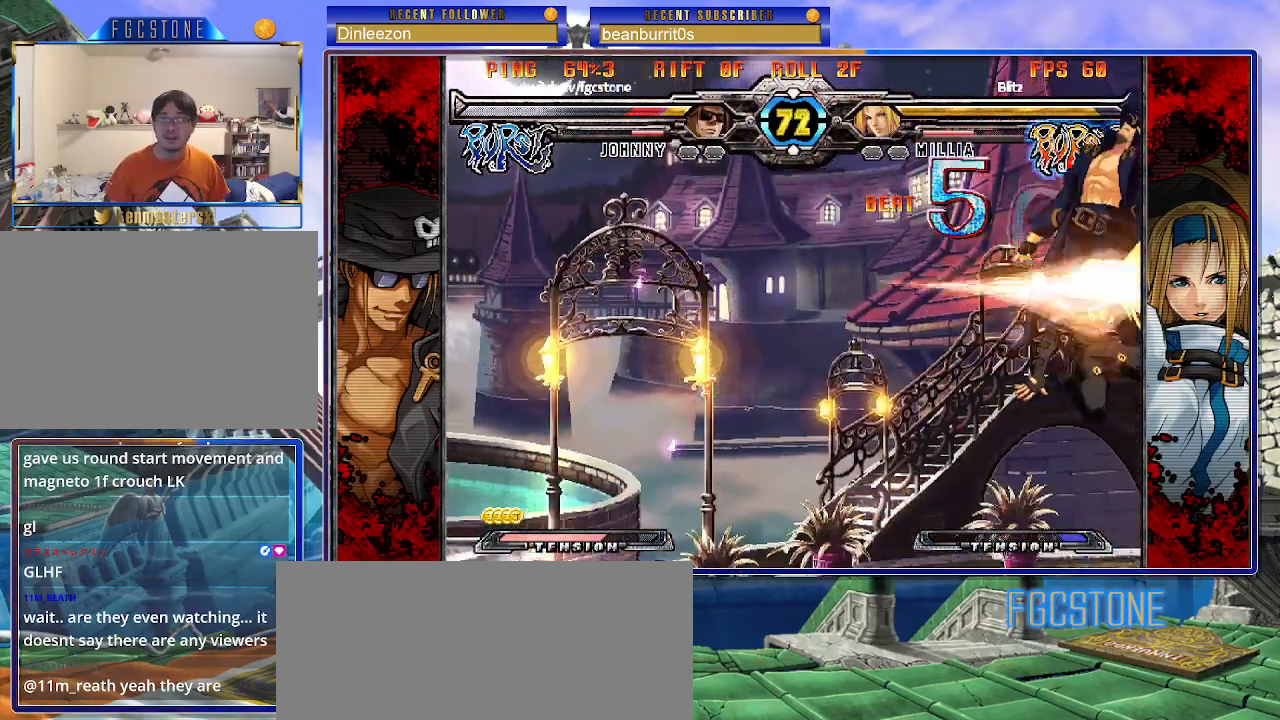
{"buttons": ["K", "P"], "left_stick": "left", "events": [[33, "P", "down"], [50, "S", "up"], [67, "S", "down"], [133, "P", "up"], [200, "P", "down"], [300, "P", "up"], [333, "P", "down"], [350, "S", "up"], [383, "S", "down"], [417, "K", "up"], [450, "K", "down"], [450, "P", "up"], [483, "P", "down"], [500, "S", "up"]]}
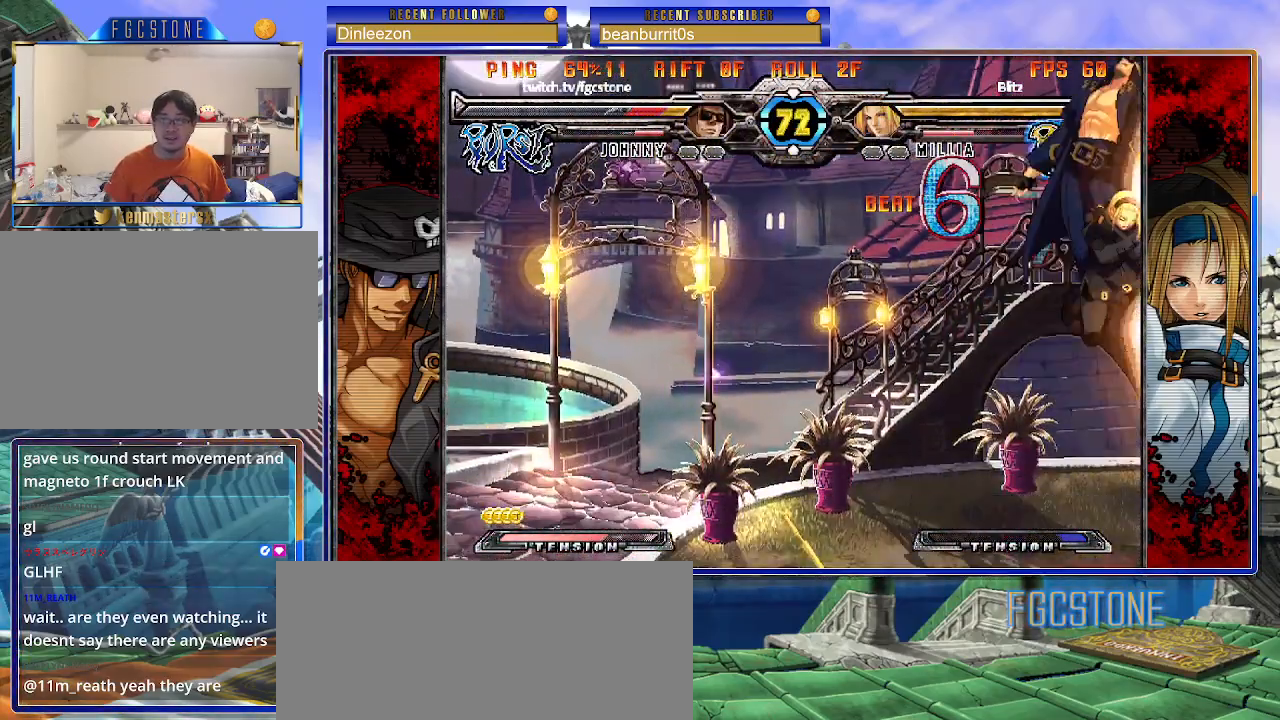
{"buttons": ["K", "P"], "left_stick": "left", "events": [[50, "S", "down"], [67, "K", "up"], [100, "P", "up"], [150, "K", "down"], [167, "P", "down"], [183, "S", "up"], [200, "S", "down"], [250, "K", "up"], [250, "P", "up"], [283, "K", "down"], [333, "P", "down"], [333, "S", "up"], [383, "S", "down"], [433, "P", "up"], [467, "P", "down"], [483, "S", "up"]]}
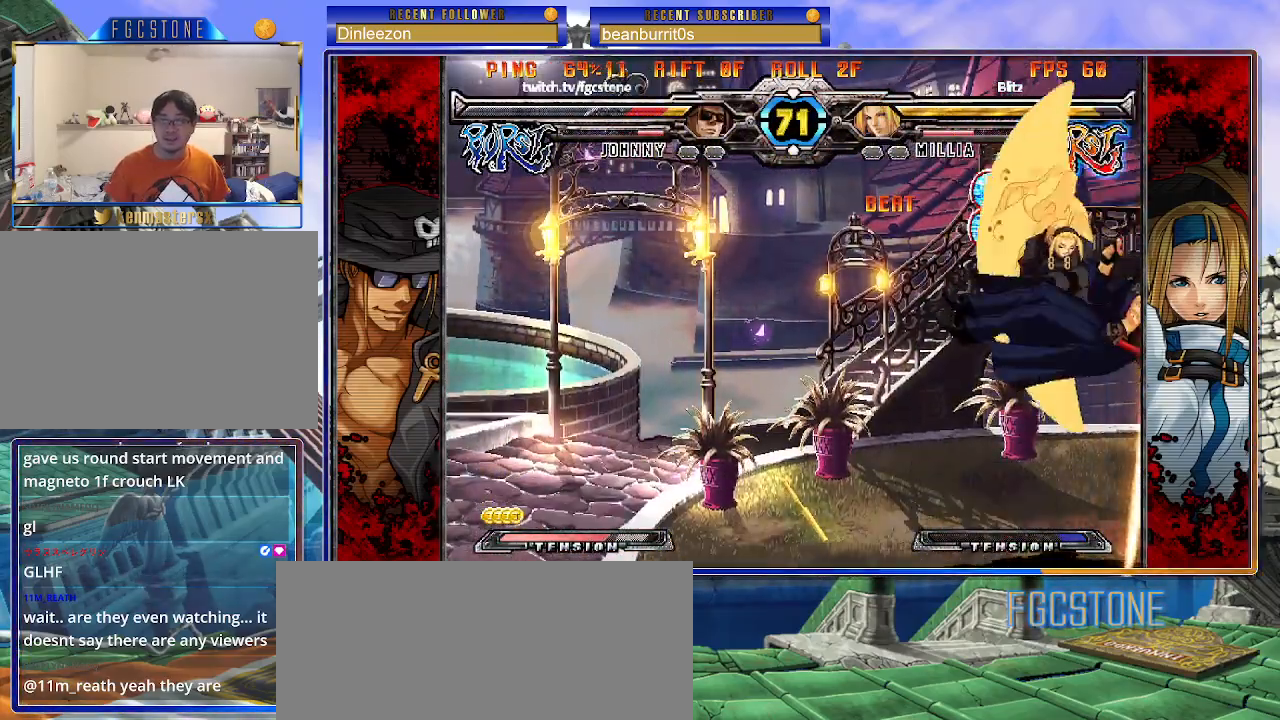
{"buttons": ["K", "P", "S"], "left_stick": "left", "events": [[33, "S", "down"], [50, "K", "up"], [50, "P", "up"], [100, "K", "down"], [133, "P", "down"], [133, "S", "up"], [183, "S", "down"], [217, "K", "up"], [233, "P", "up"], [267, "K", "down"], [283, "P", "down"], [400, "P", "up"], [450, "P", "down"], [450, "S", "up"], [483, "S", "down"]]}
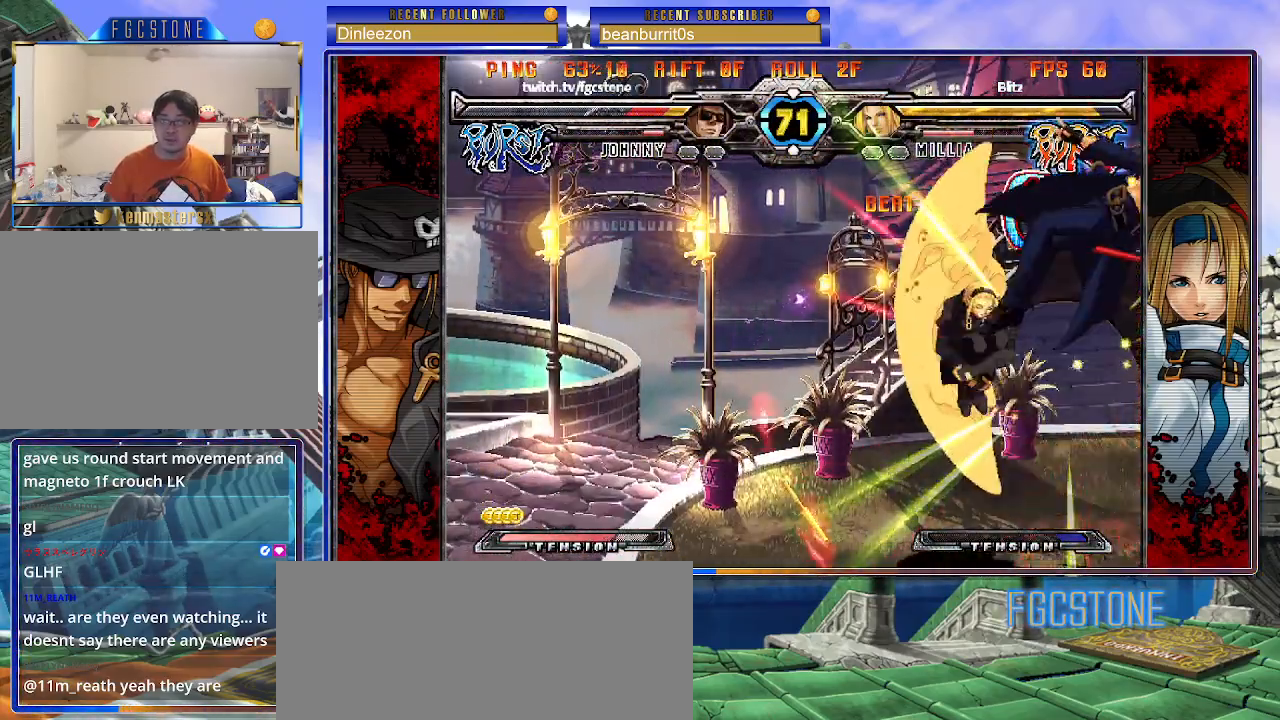
{"buttons": ["K", "S"], "left_stick": "left", "events": [[33, "P", "up"], [117, "P", "down"], [200, "K", "up"], [217, "P", "up"], [233, "K", "down"], [267, "P", "down"], [267, "S", "up"], [317, "S", "down"], [367, "P", "up"], [400, "S", "up"], [433, "P", "down"], [500, "P", "up"], [500, "S", "down"]]}
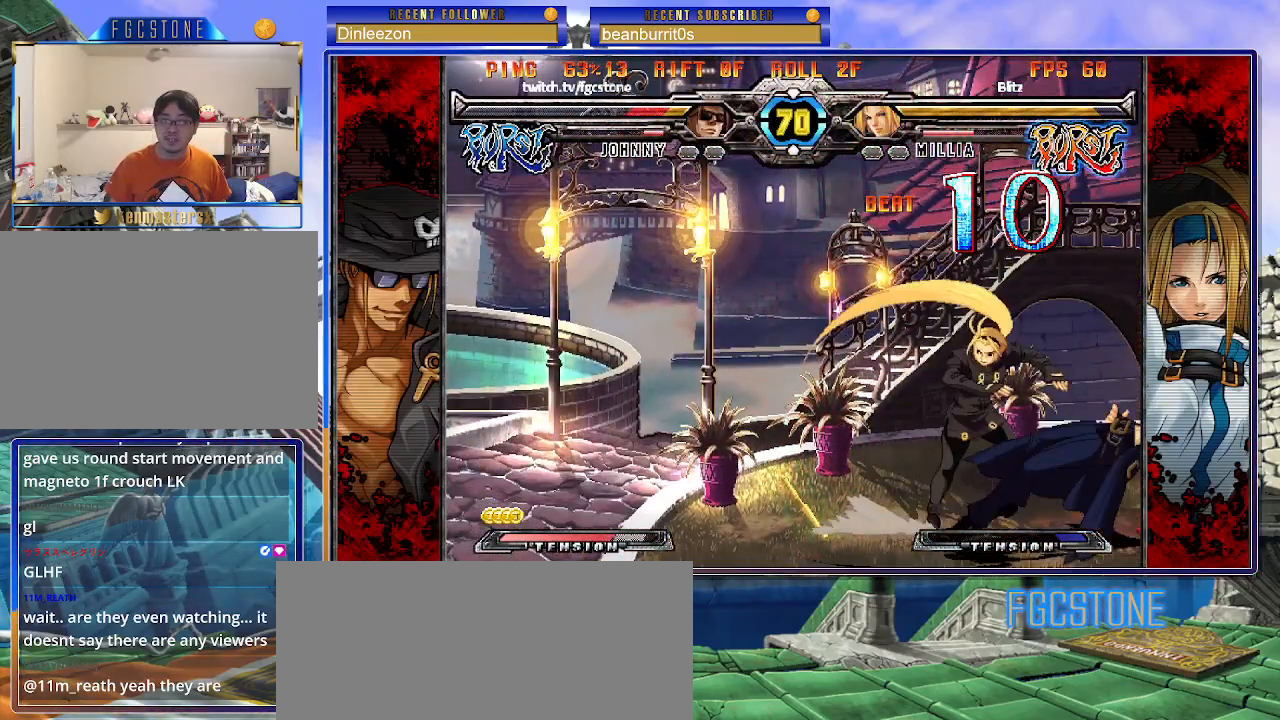
{"buttons": [], "left_stick": "down-right", "events": [[83, "P", "down"], [150, "K", "up"], [183, "P", "up"], [250, "S", "up"], [417, "left_stick", "center"], [500, "left_stick", "down-right"]]}
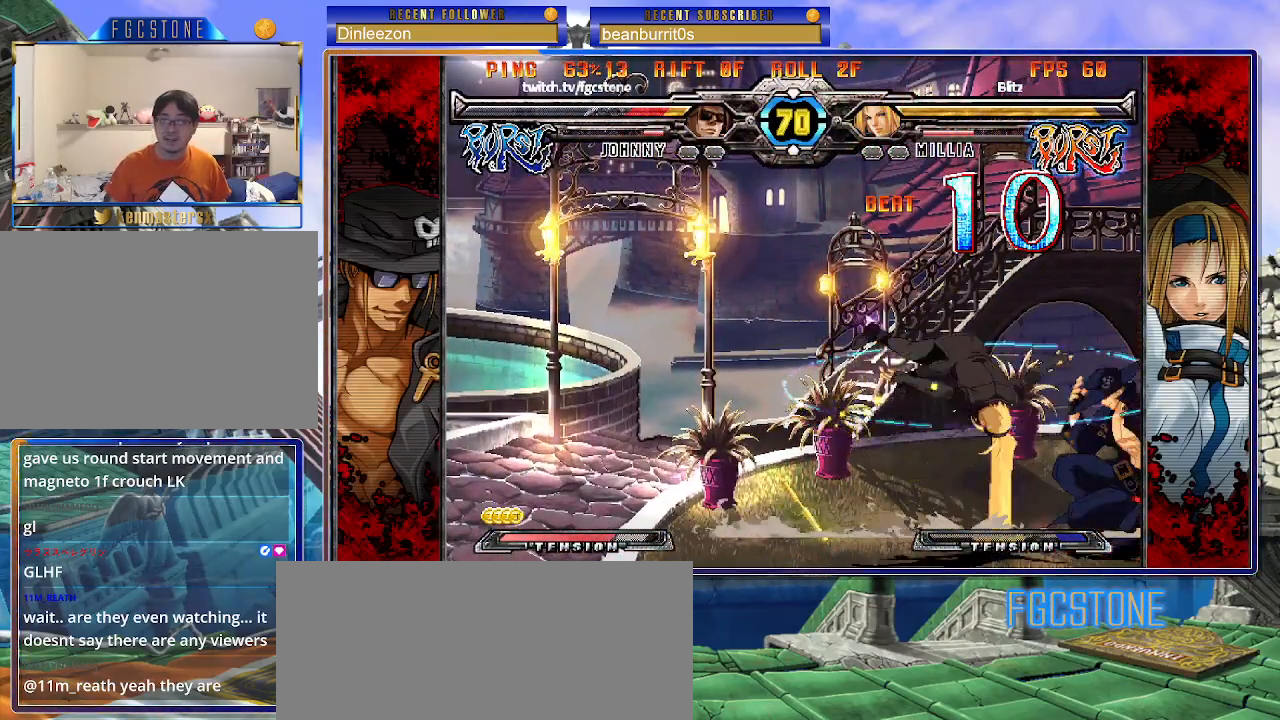
{"buttons": [], "left_stick": "right", "events": [[233, "left_stick", "right"]]}
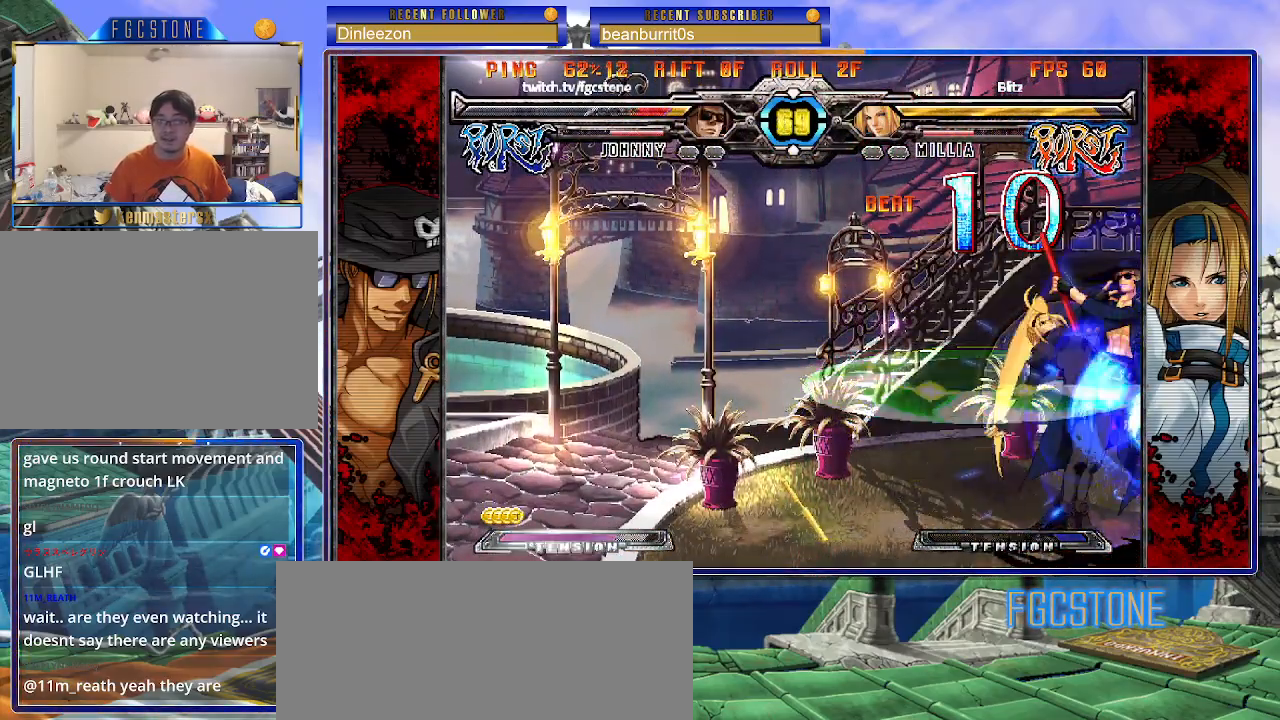
{"buttons": [], "left_stick": "right", "events": [[50, "left_stick", "down-right"], [367, "left_stick", "right"]]}
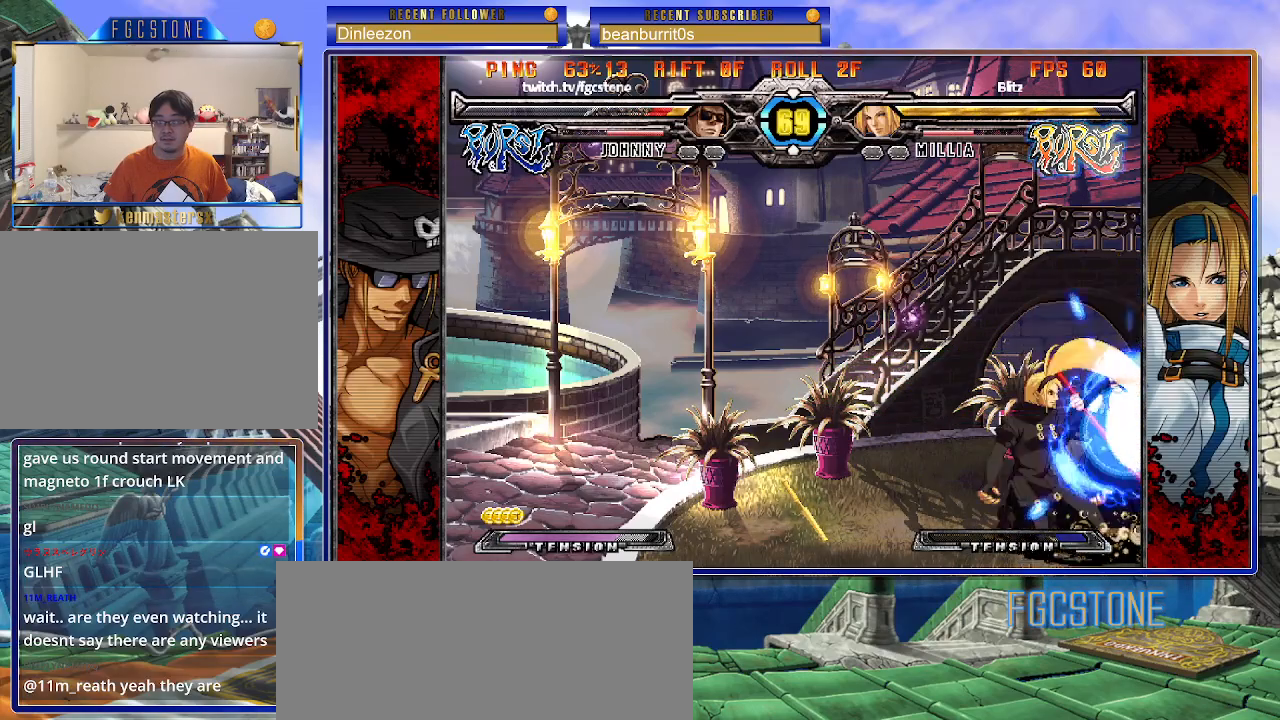
{"buttons": [], "left_stick": "down-right", "events": [[450, "left_stick", "down-right"]]}
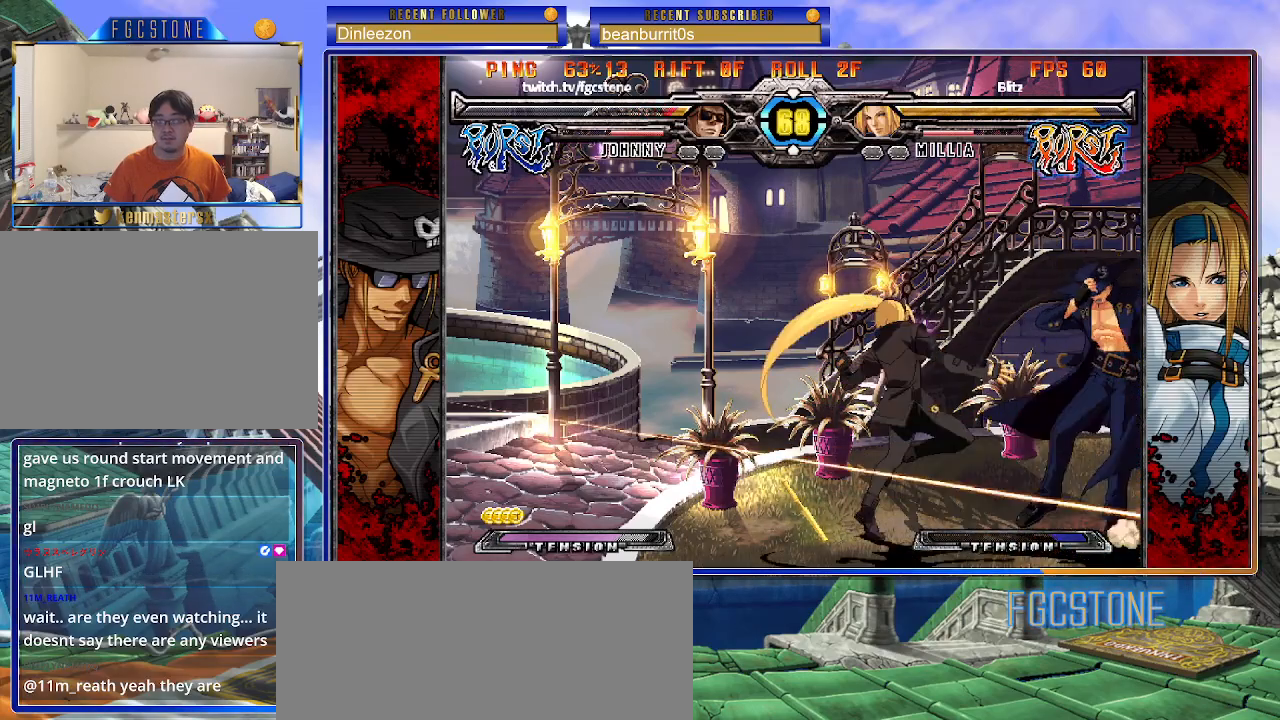
{"buttons": [], "left_stick": "down-right", "events": [[267, "left_stick", "right"], [433, "left_stick", "down-right"]]}
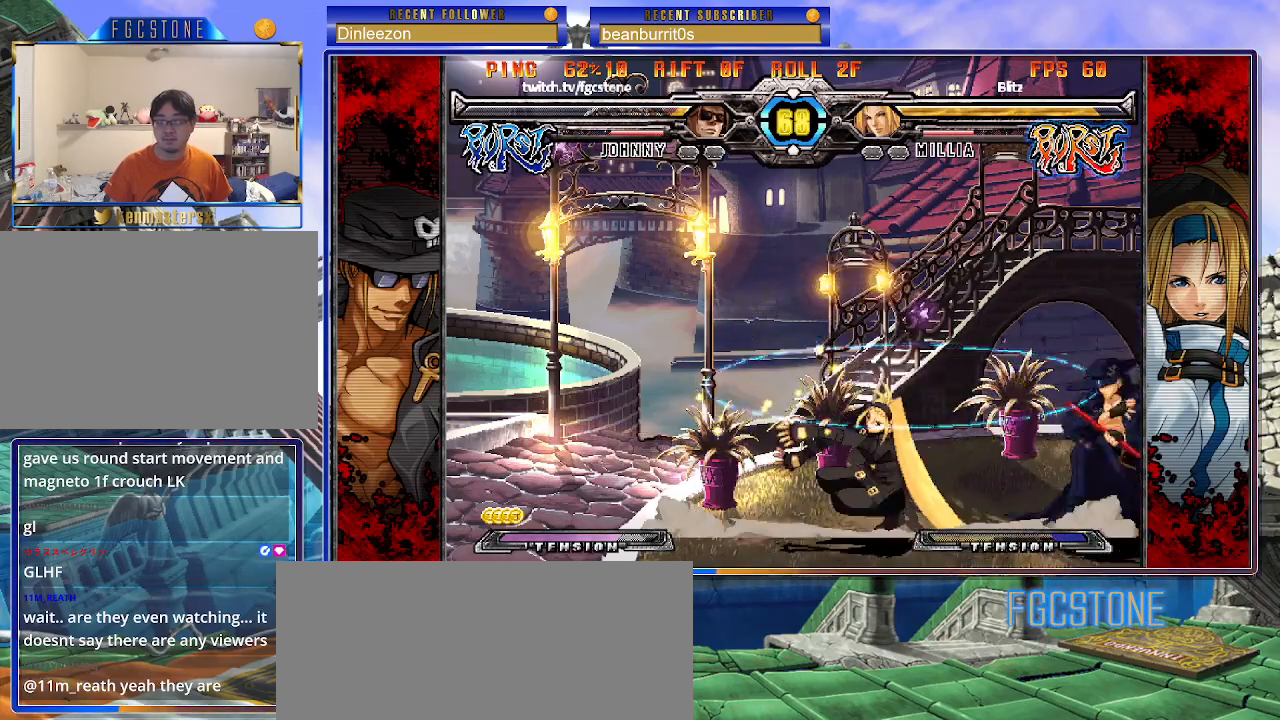
{"buttons": [], "left_stick": "up-right", "events": [[250, "left_stick", "up-right"]]}
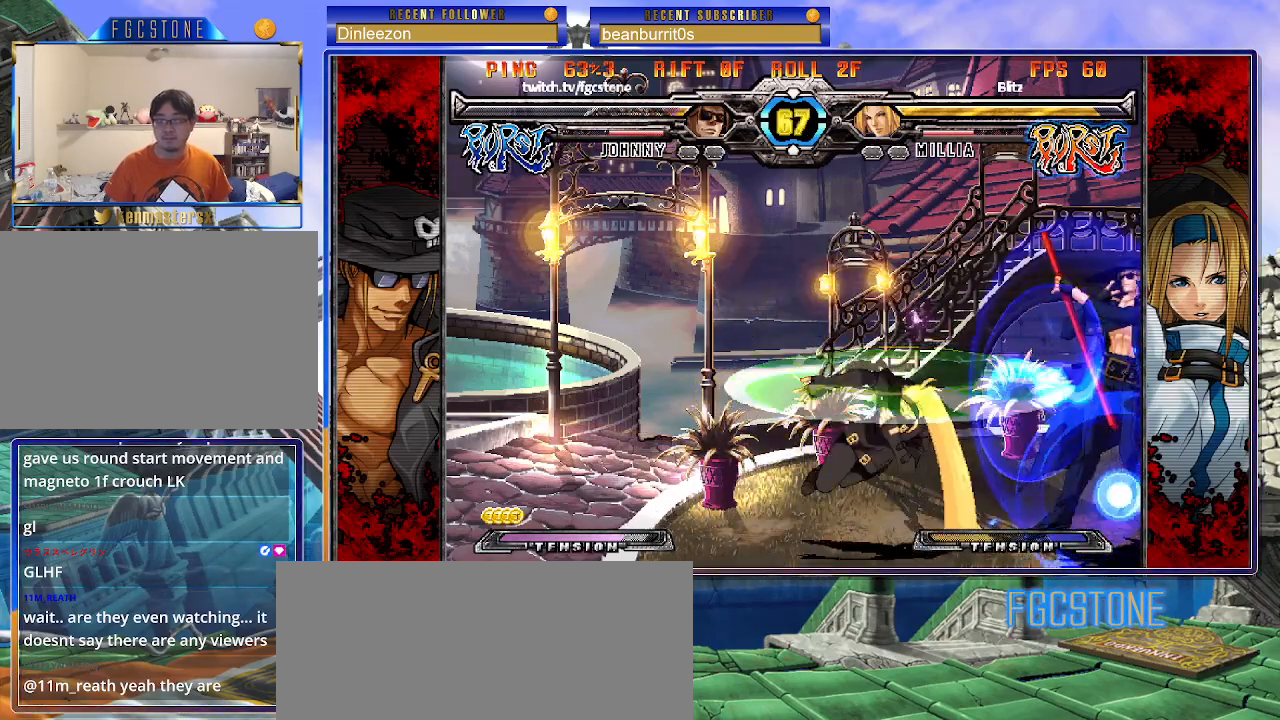
{"buttons": [], "left_stick": "down-right", "events": [[300, "left_stick", "down-right"]]}
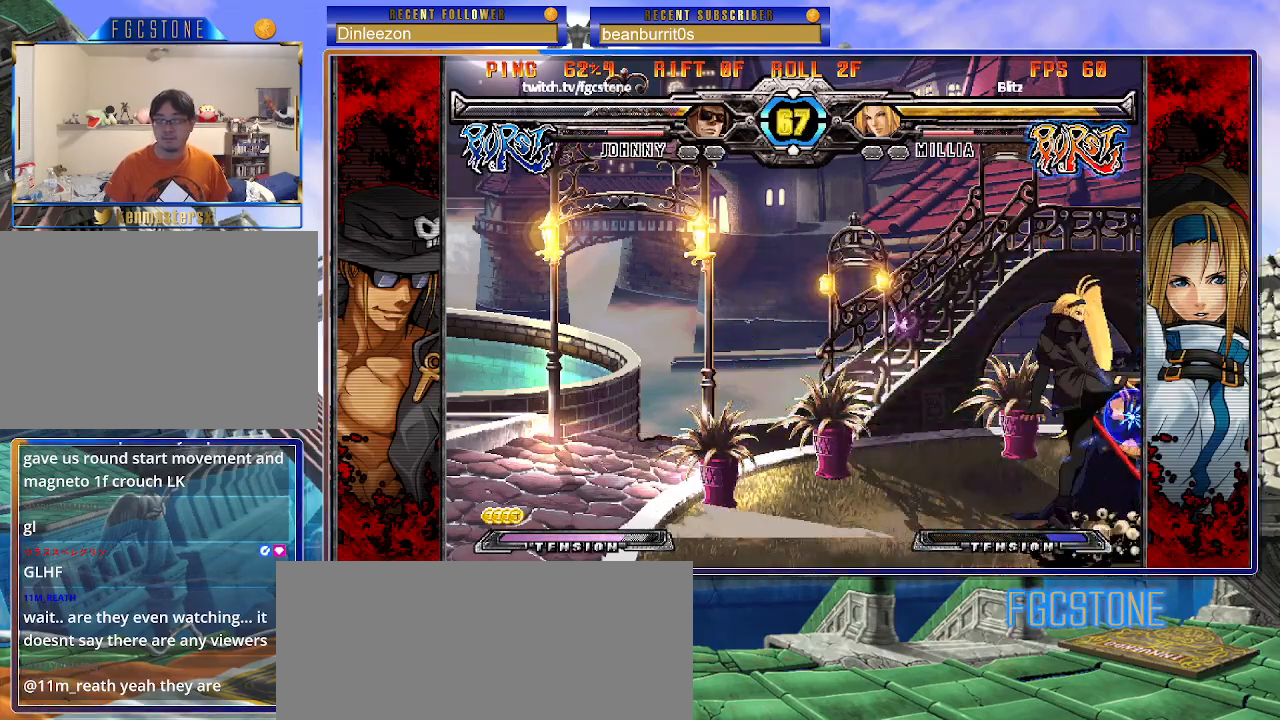
{"buttons": [], "left_stick": "right", "events": [[167, "left_stick", "right"]]}
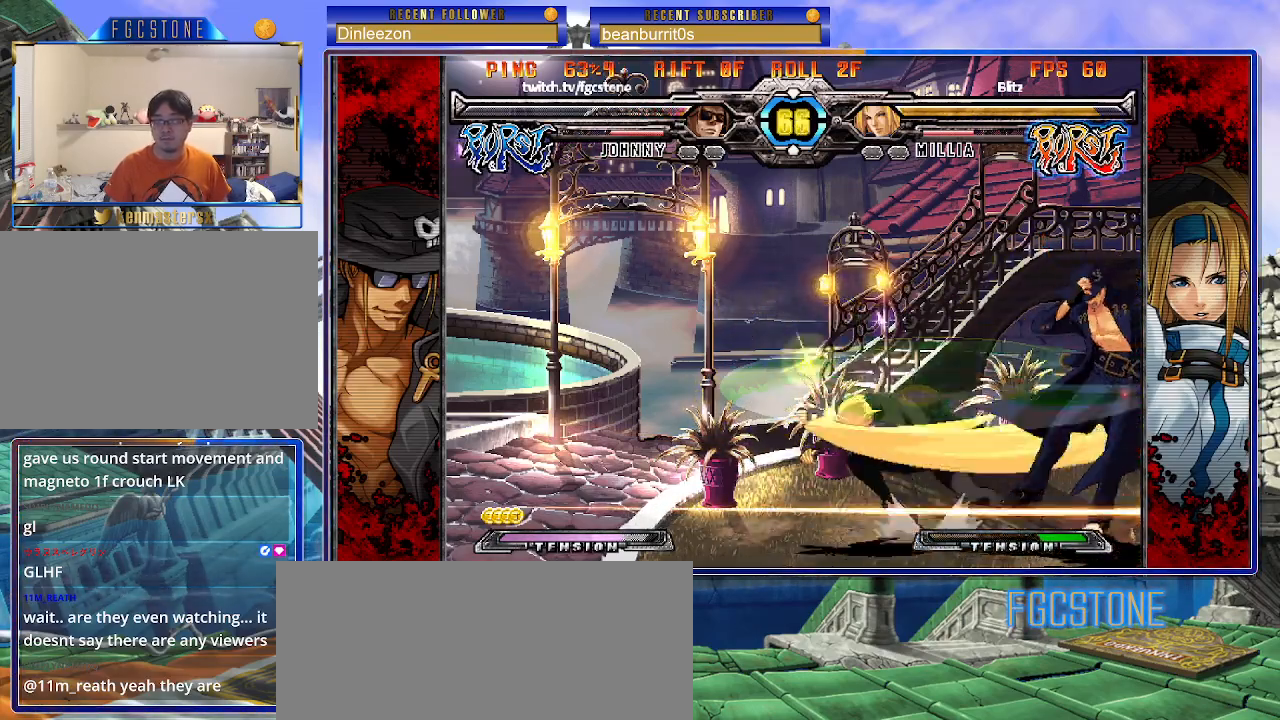
{"buttons": [], "left_stick": "down-right", "events": [[400, "left_stick", "down-right"]]}
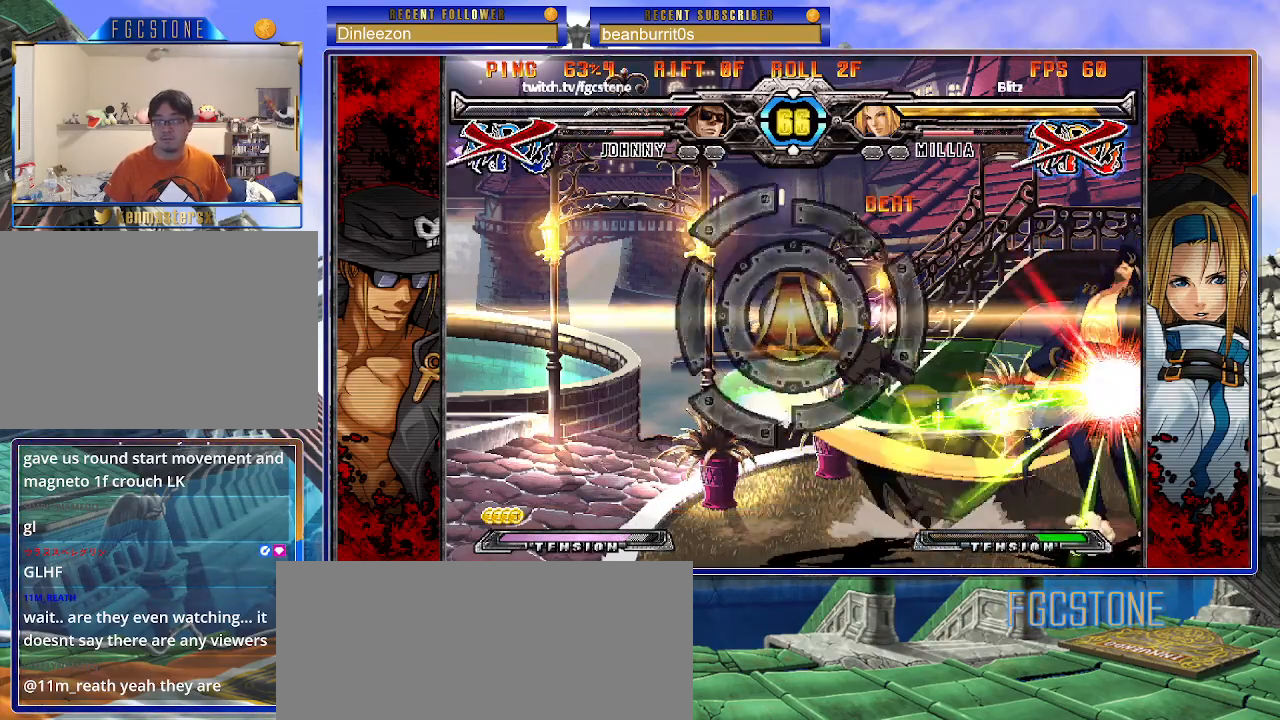
{"buttons": [], "left_stick": "center", "events": [[100, "left_stick", "left"], [450, "left_stick", "center"]]}
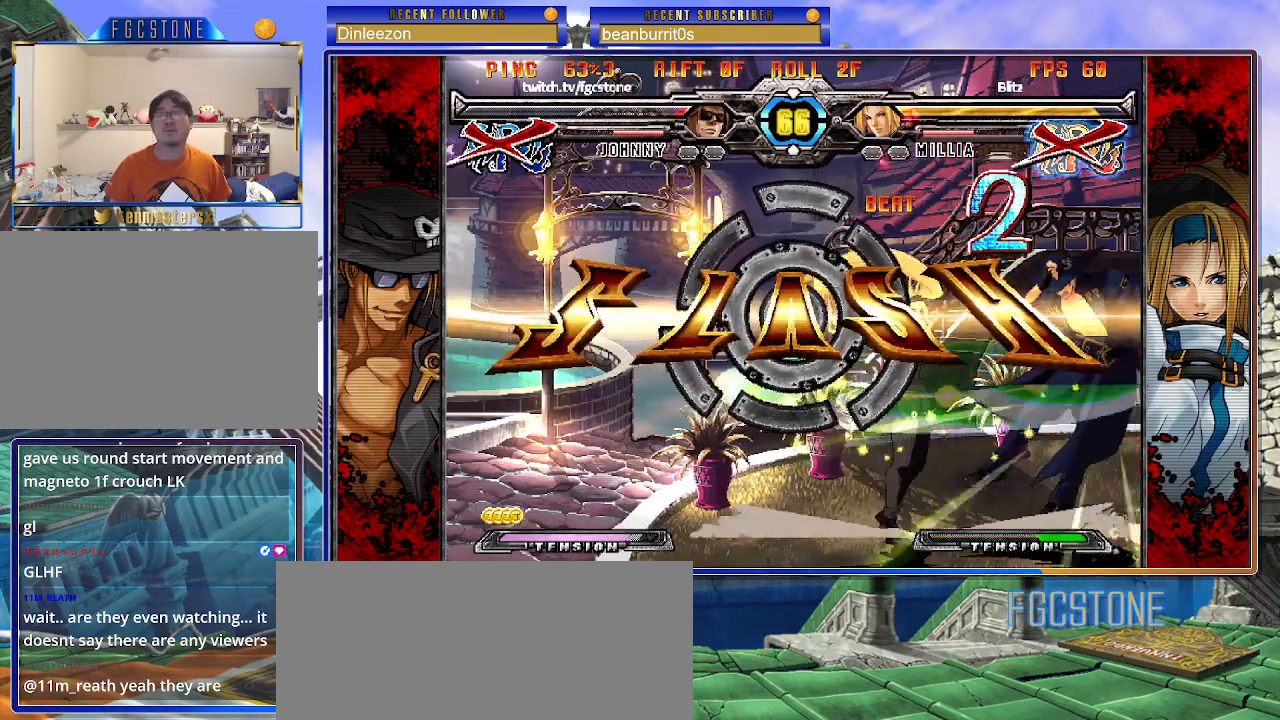
{"buttons": [], "left_stick": "center", "events": []}
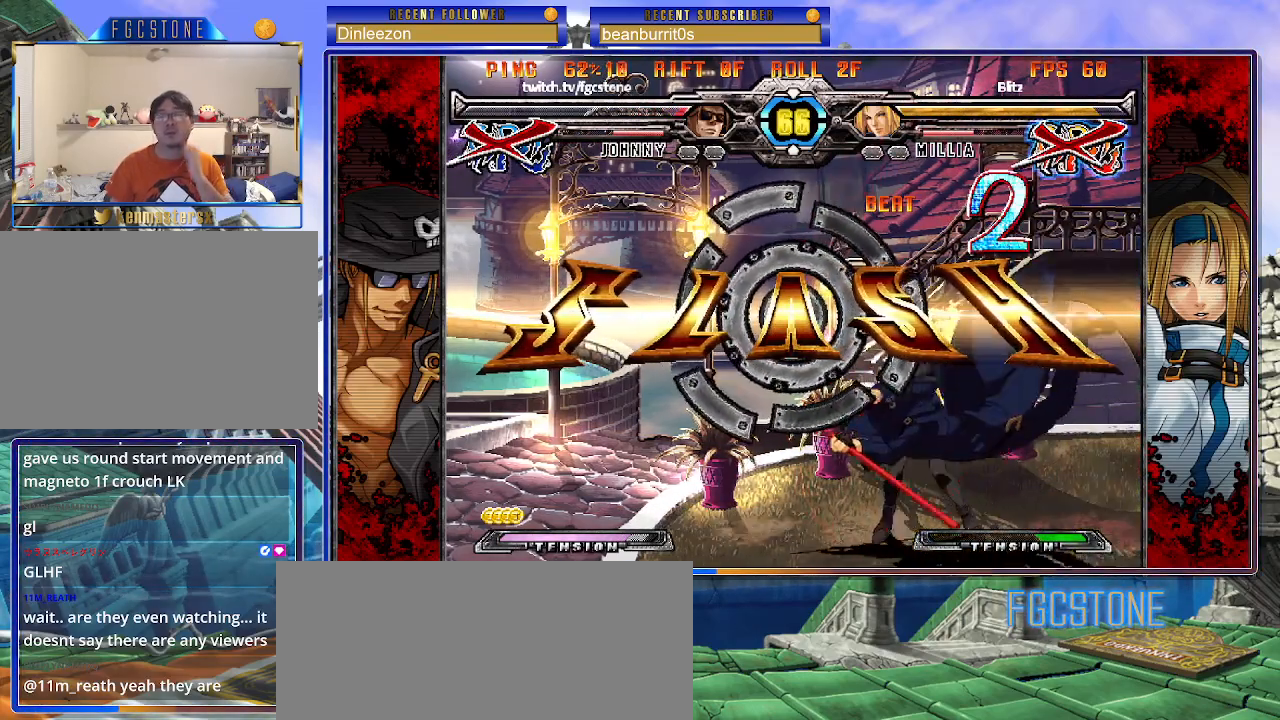
{"buttons": [], "left_stick": "center", "events": []}
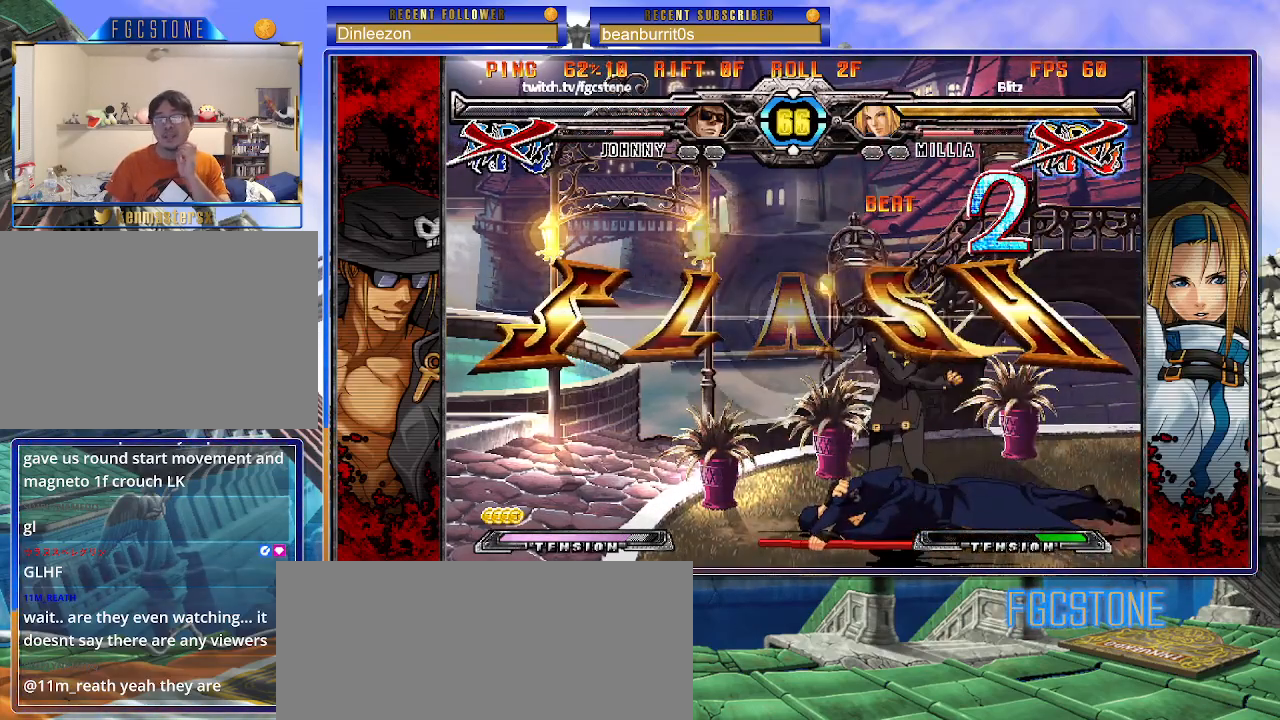
{"buttons": [], "left_stick": "center", "events": []}
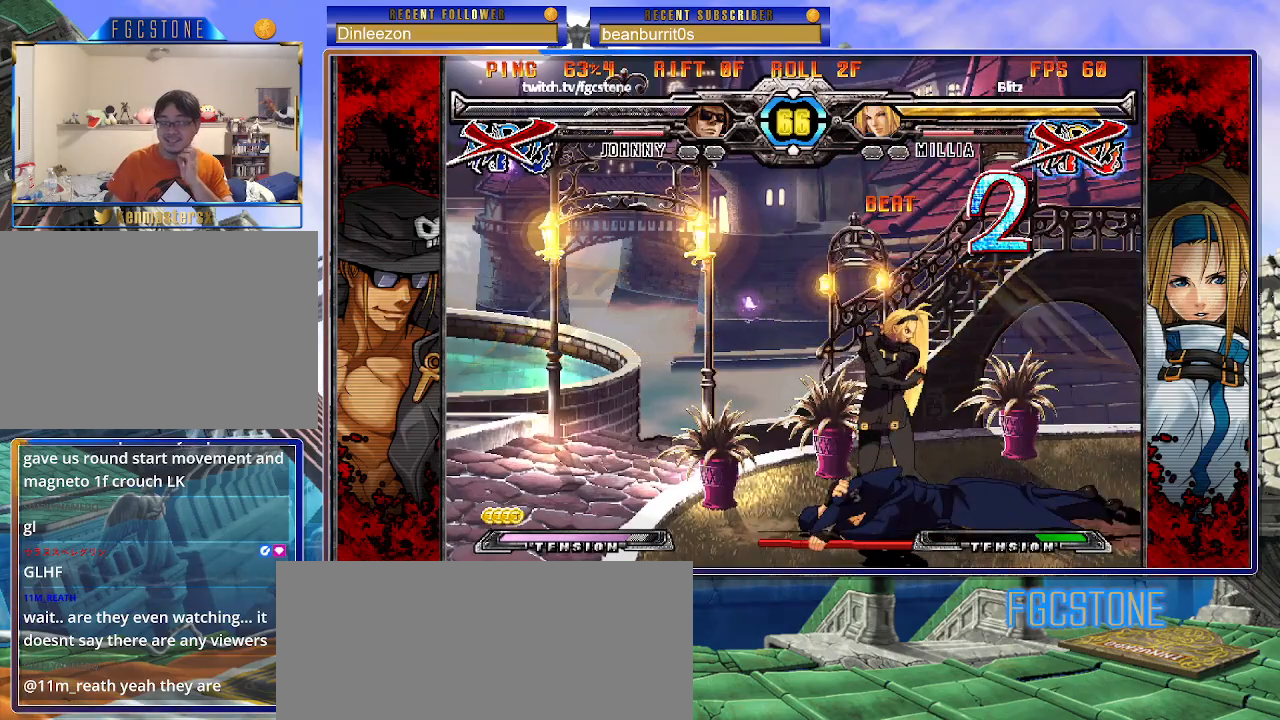
{"buttons": [], "left_stick": "center", "events": []}
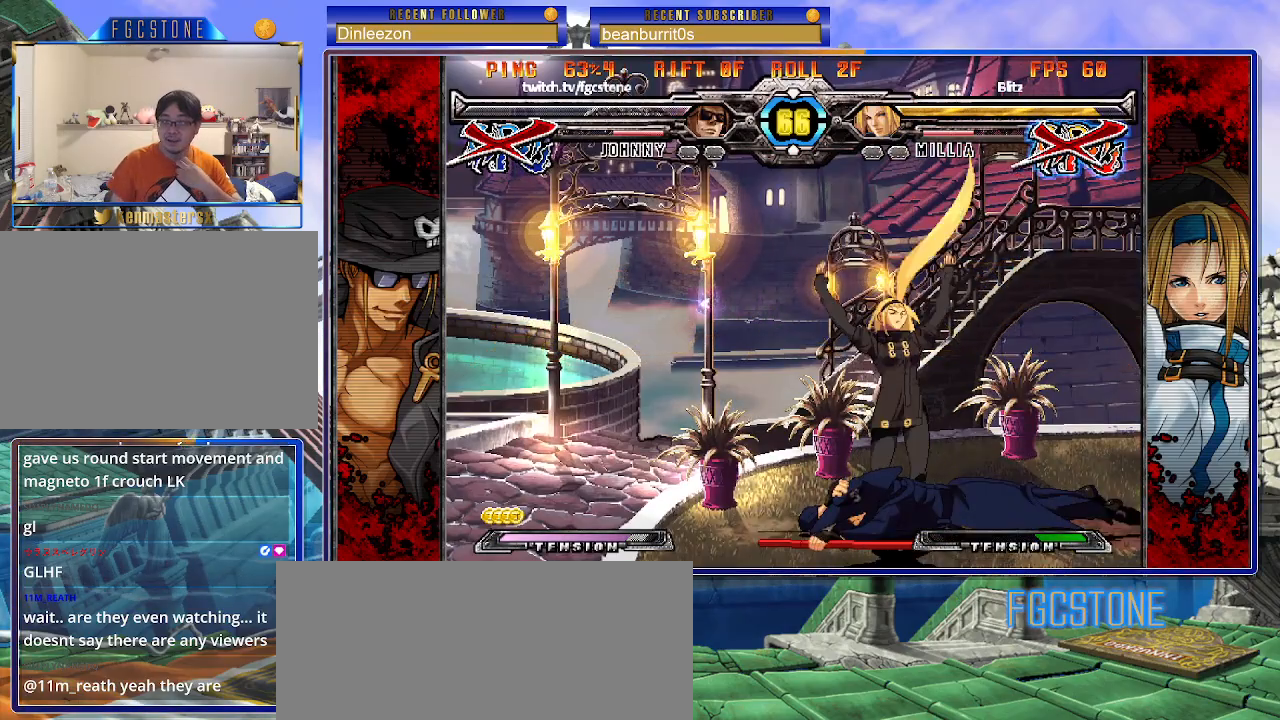
{"buttons": [], "left_stick": "center", "events": []}
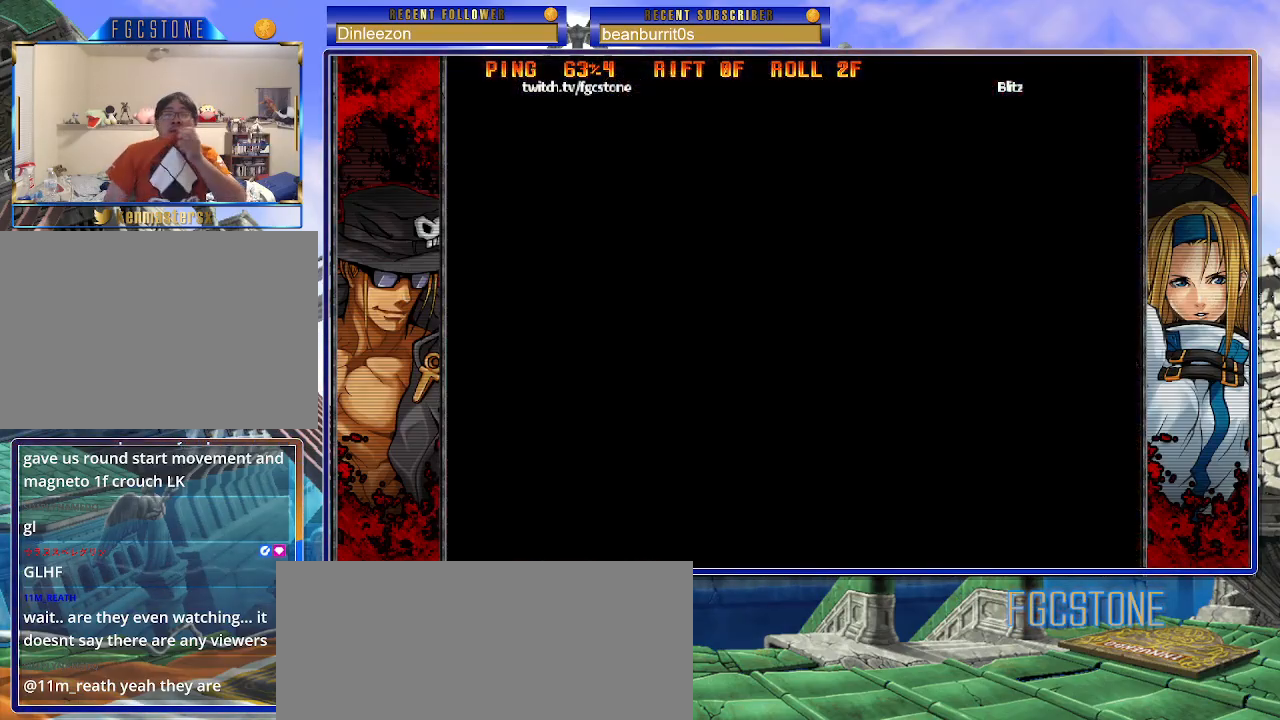
{"buttons": [], "left_stick": "center", "events": []}
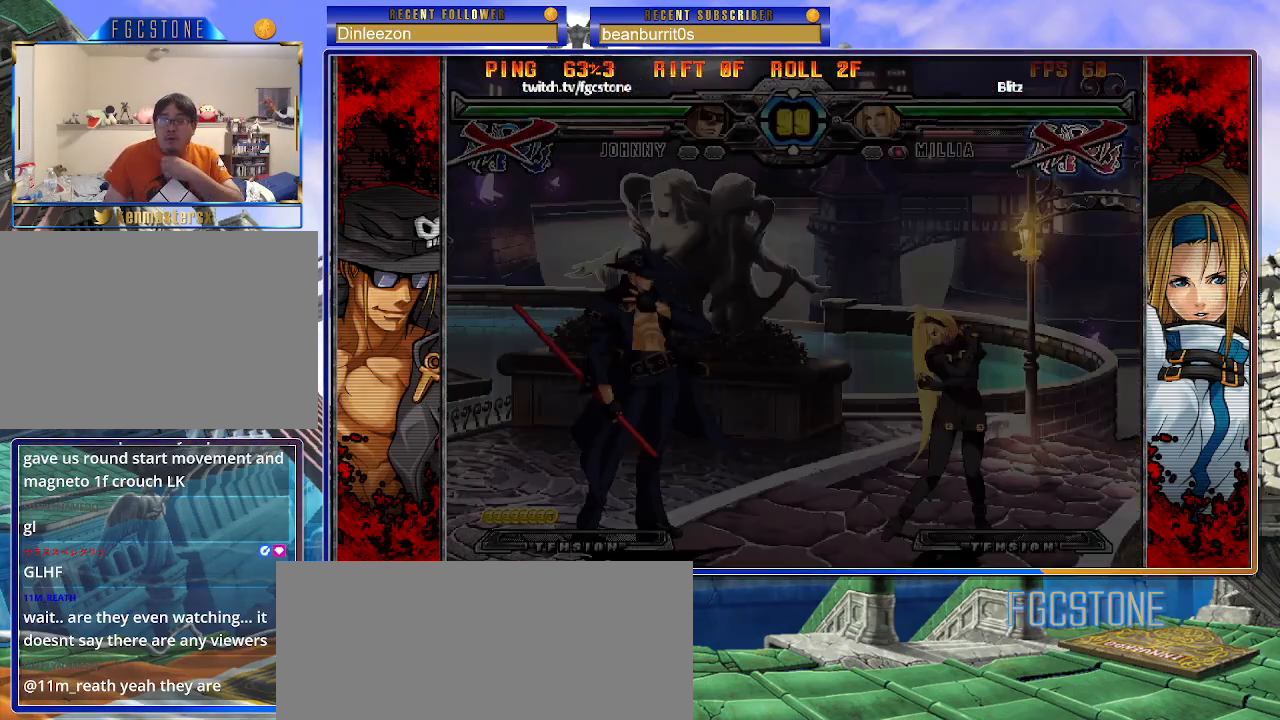
{"buttons": [], "left_stick": "center", "events": []}
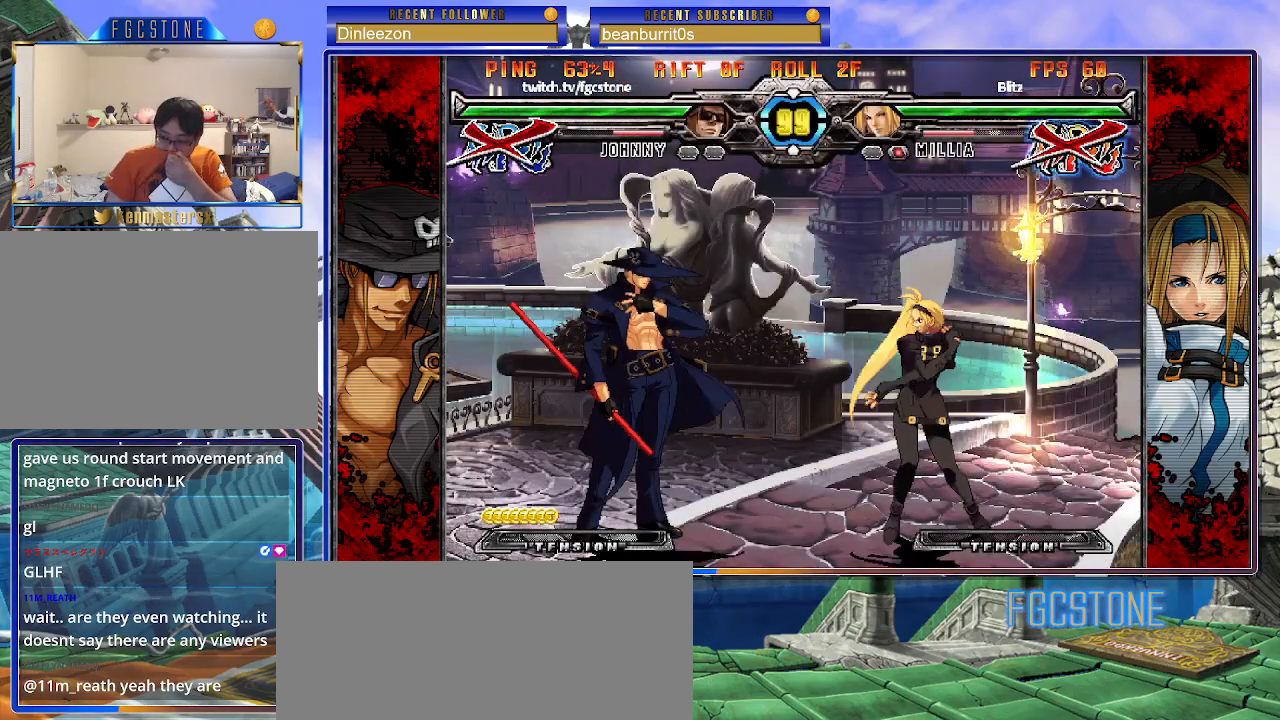
{"buttons": ["K"], "left_stick": "center", "events": [[250, "K", "down"], [317, "K", "up"], [317, "S", "down"], [400, "S", "up"], [467, "K", "down"]]}
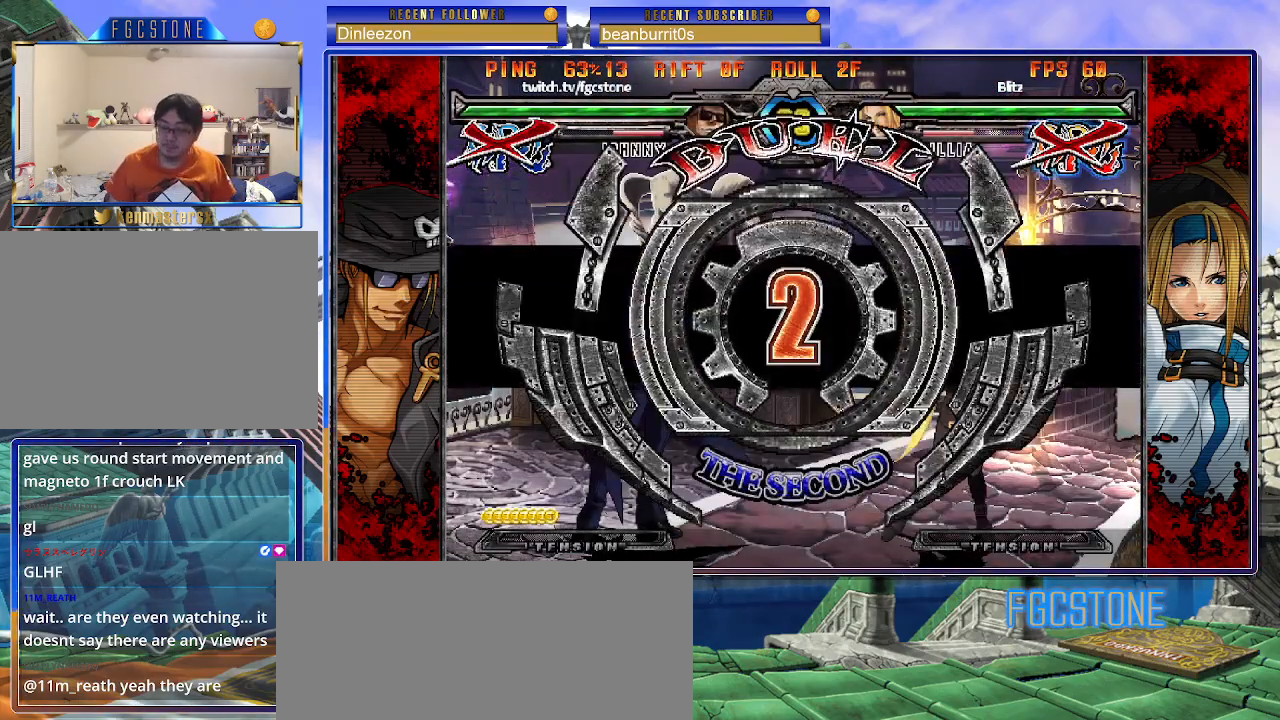
{"buttons": ["K"], "left_stick": "left", "events": [[33, "S", "down"], [50, "K", "up"], [67, "HS", "down"], [133, "HS", "up"], [133, "K", "down"], [133, "S", "up"], [183, "left_stick", "left"], [217, "HS", "down"], [217, "S", "down"], [250, "K", "up"], [317, "HS", "up"], [317, "K", "down"], [317, "S", "up"], [383, "HS", "down"], [383, "S", "down"], [400, "K", "up"], [483, "HS", "up"], [483, "K", "down"], [500, "S", "up"]]}